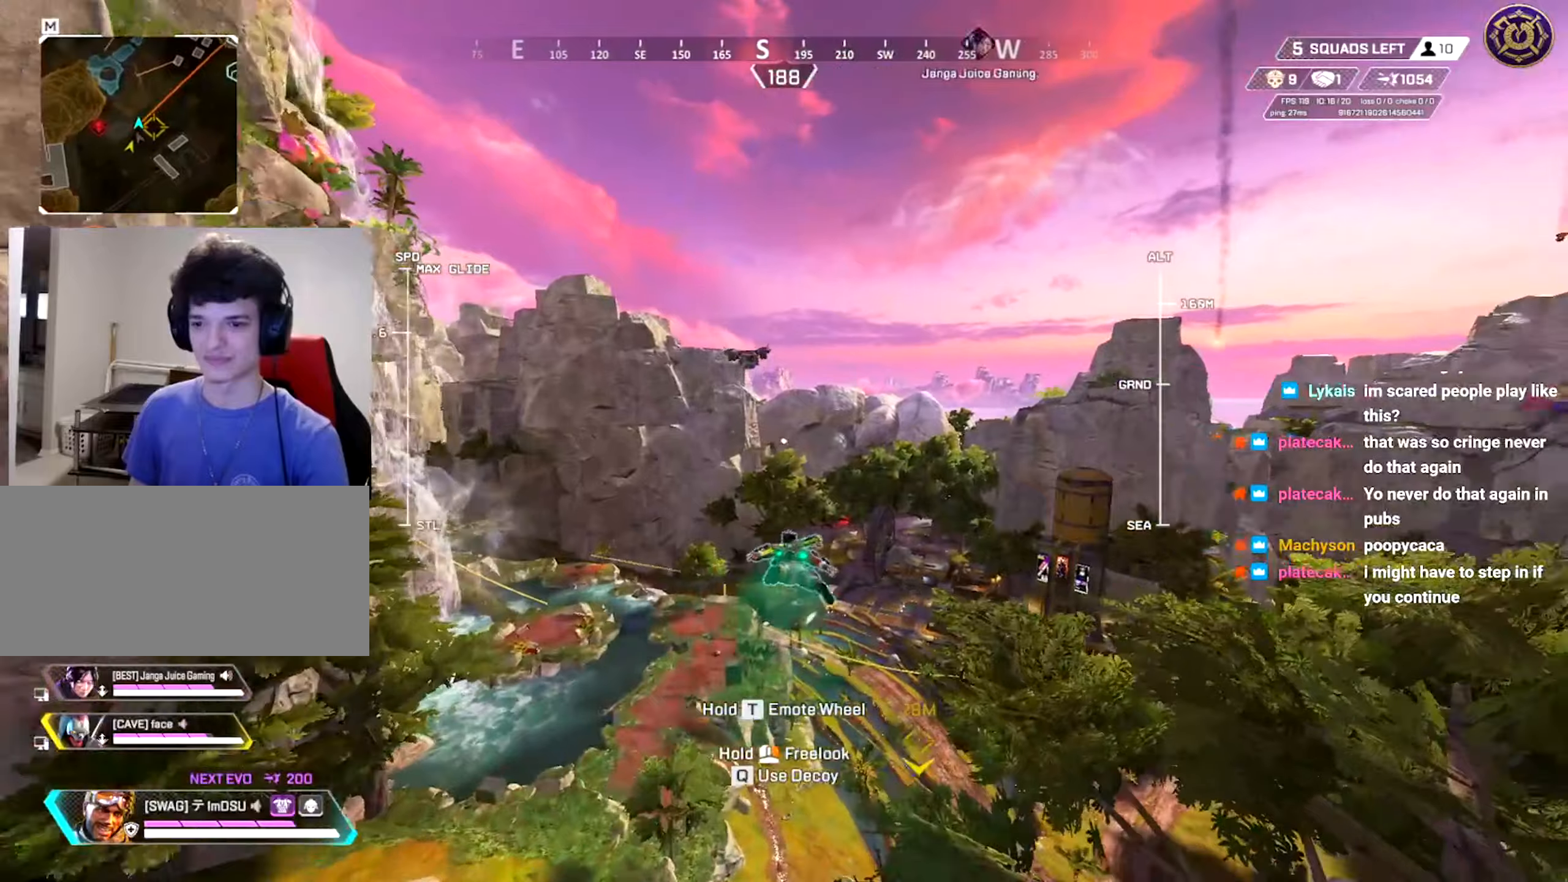
Gameplay with keyboard and mouse; each line is a JSON object with the keys and mouse buttons held at the frame after it. "events" lists presses ("down") and releases ("up") of "a", "ctrl", "d", "e", "f", "q", "r", "s", "shift", "space", "tab", "w", "mouse_left", "mouse_wheel", "mouse_right", "mouse_mb4" and "mouse_mb5" between this image and that frame as [ms after this image, input, new state], when the widget could be followed in between. "mouse_left", "mouse_wheel", "mouse_right", "mouse_mb4", "mouse_mb5" = the "left", "wheel", "right", "mb4", "mb5" buttons of the "mouse" list. No other keys are recorded. "wheel" means that the mouse wheel is clicked or scrolled. Mouse movement is not recorded.
{"keys": ["w"], "mouse": ["right"], "events": []}
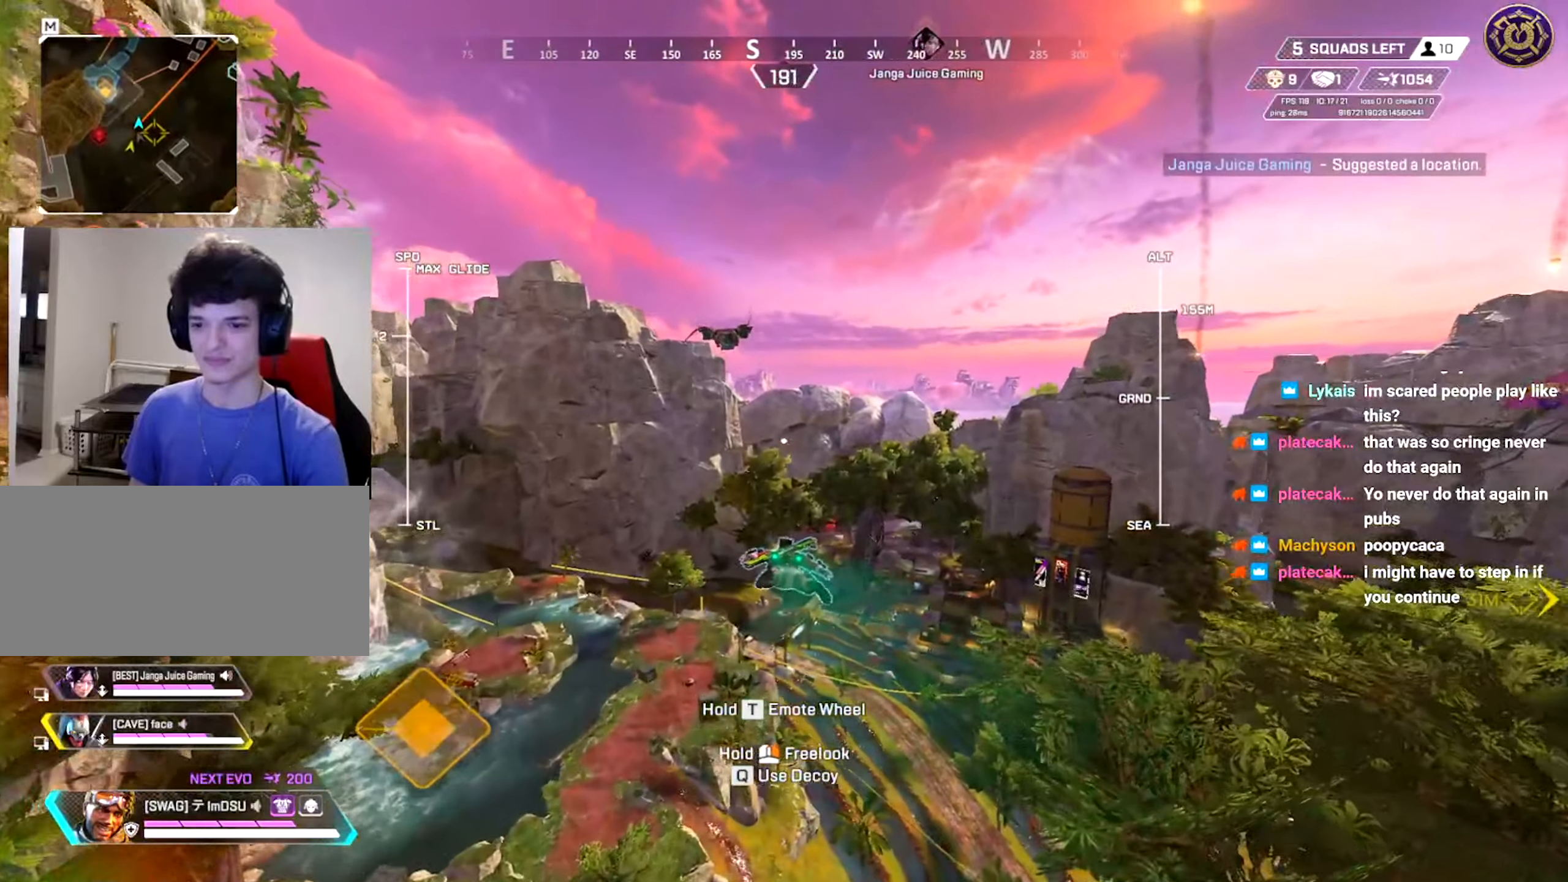
{"keys": ["w"], "mouse": ["right"], "events": []}
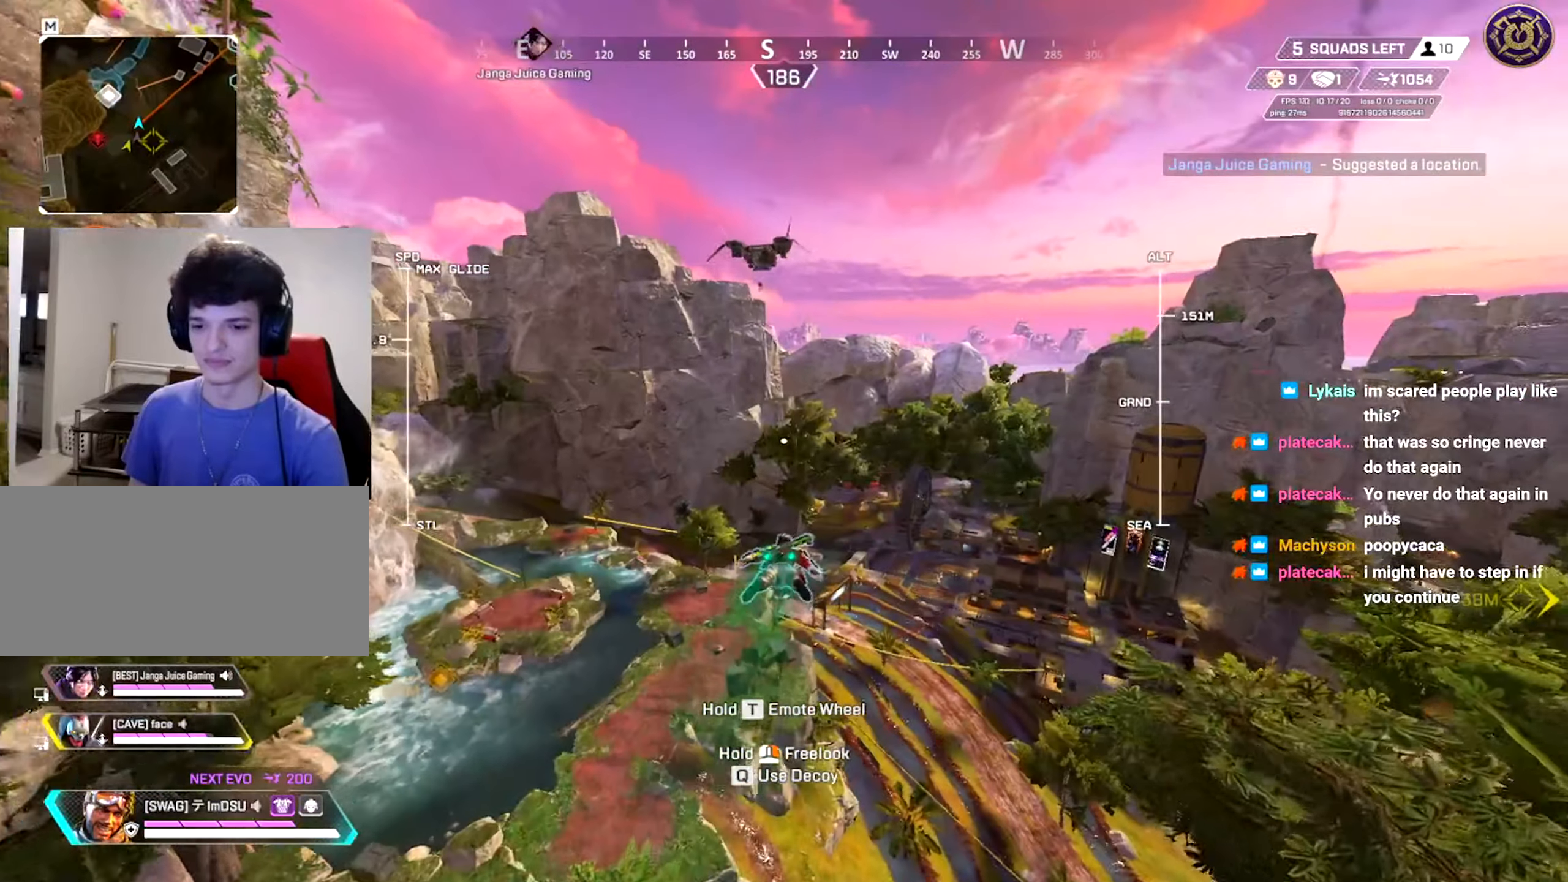
{"keys": ["w"], "mouse": ["right"], "events": []}
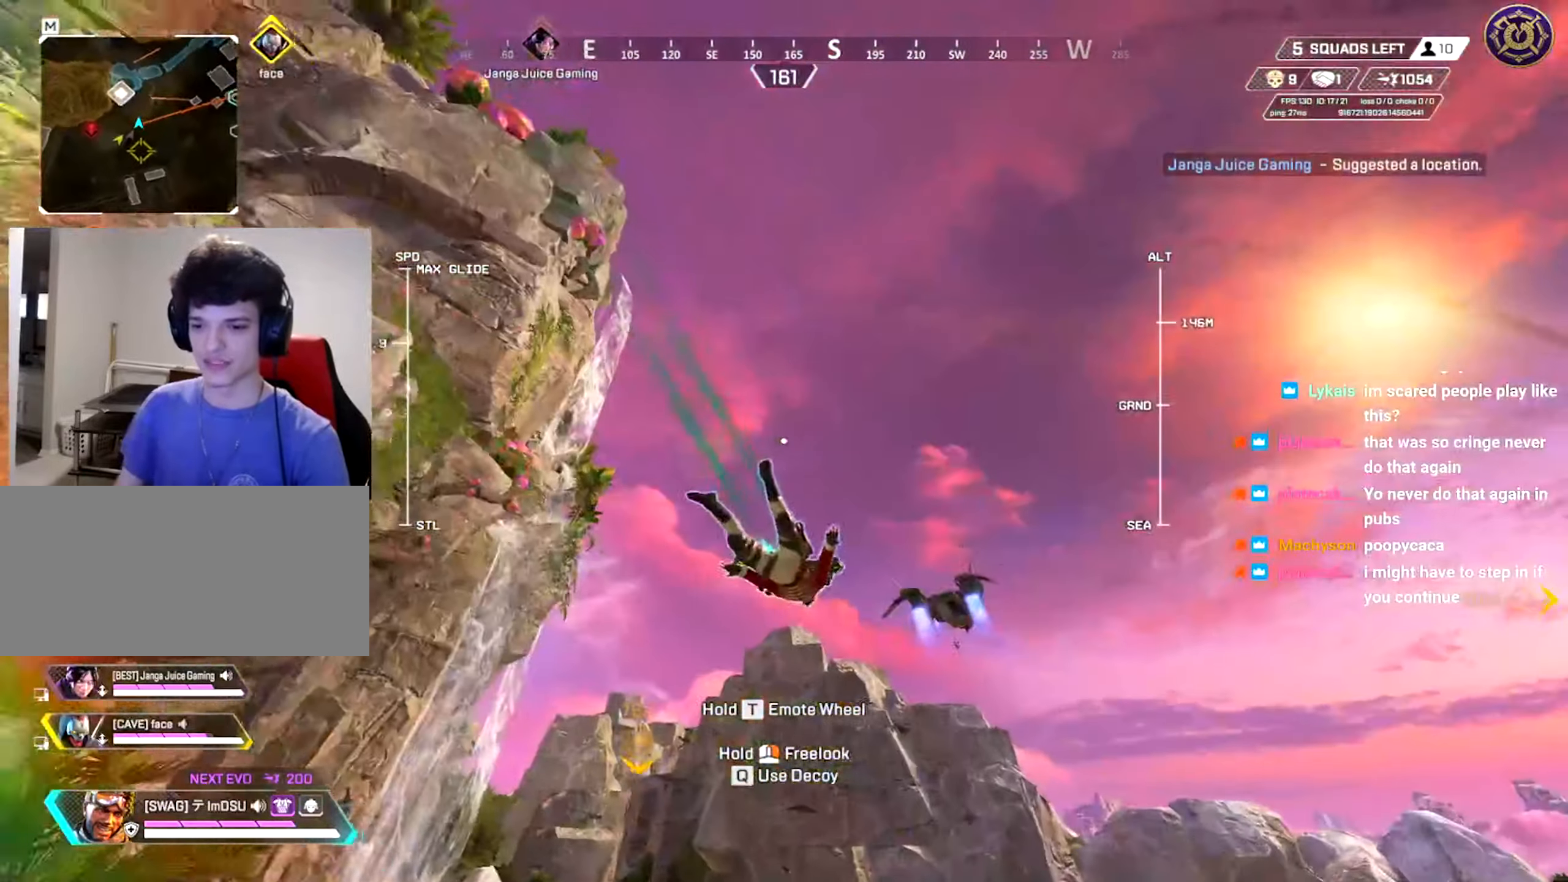
{"keys": ["w"], "mouse": ["right"], "events": [[250, "a", "down"], [350, "a", "up"]]}
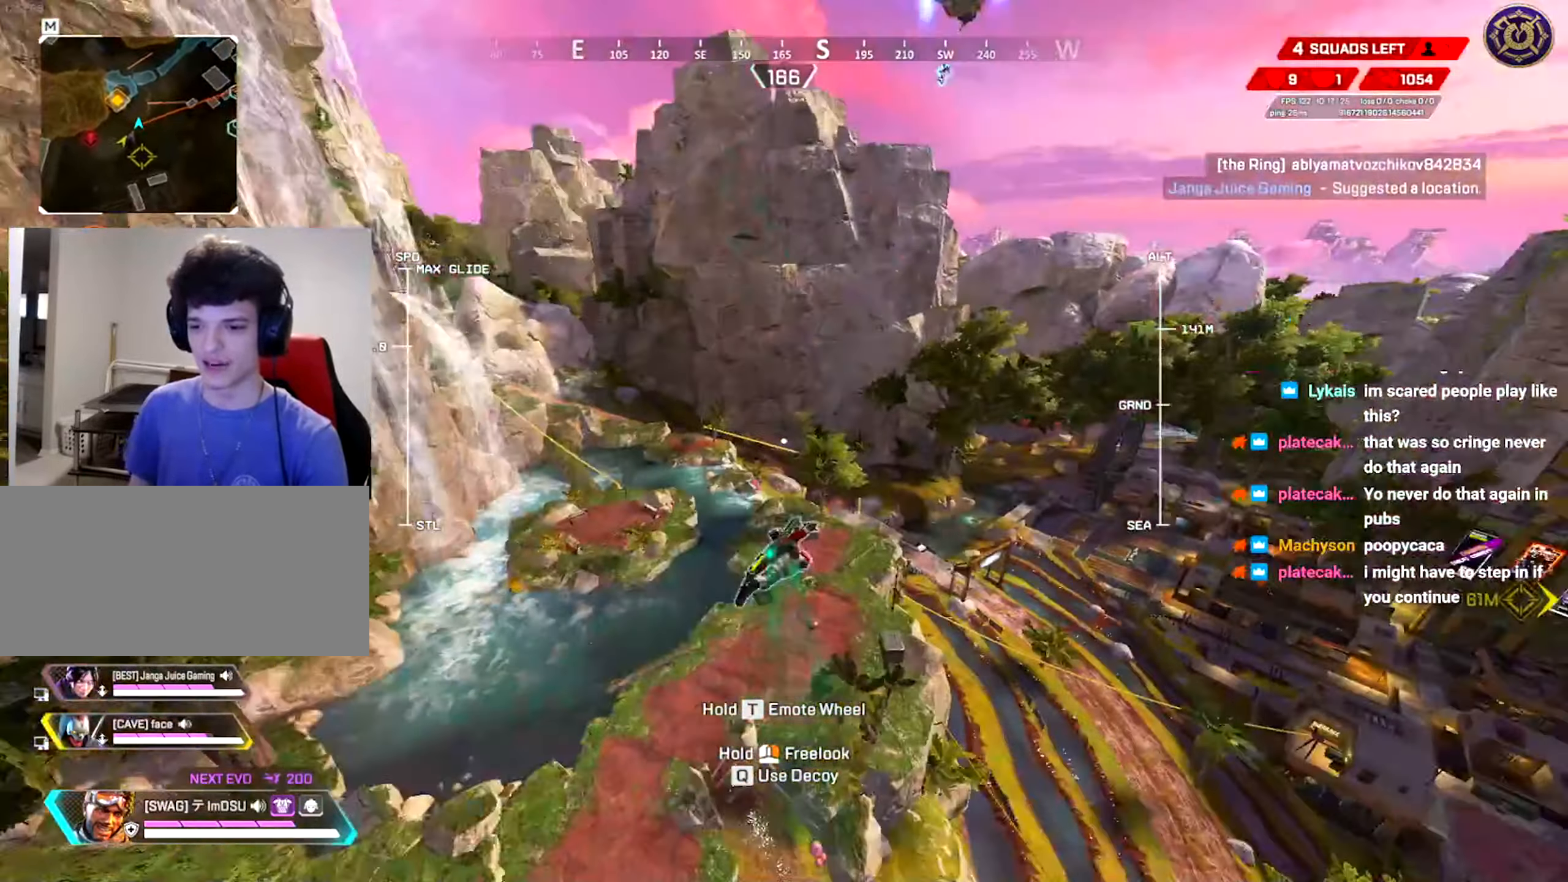
{"keys": ["d", "q", "w"], "mouse": ["right"], "events": [[233, "a", "down"], [383, "a", "up"], [417, "d", "down"], [467, "q", "down"]]}
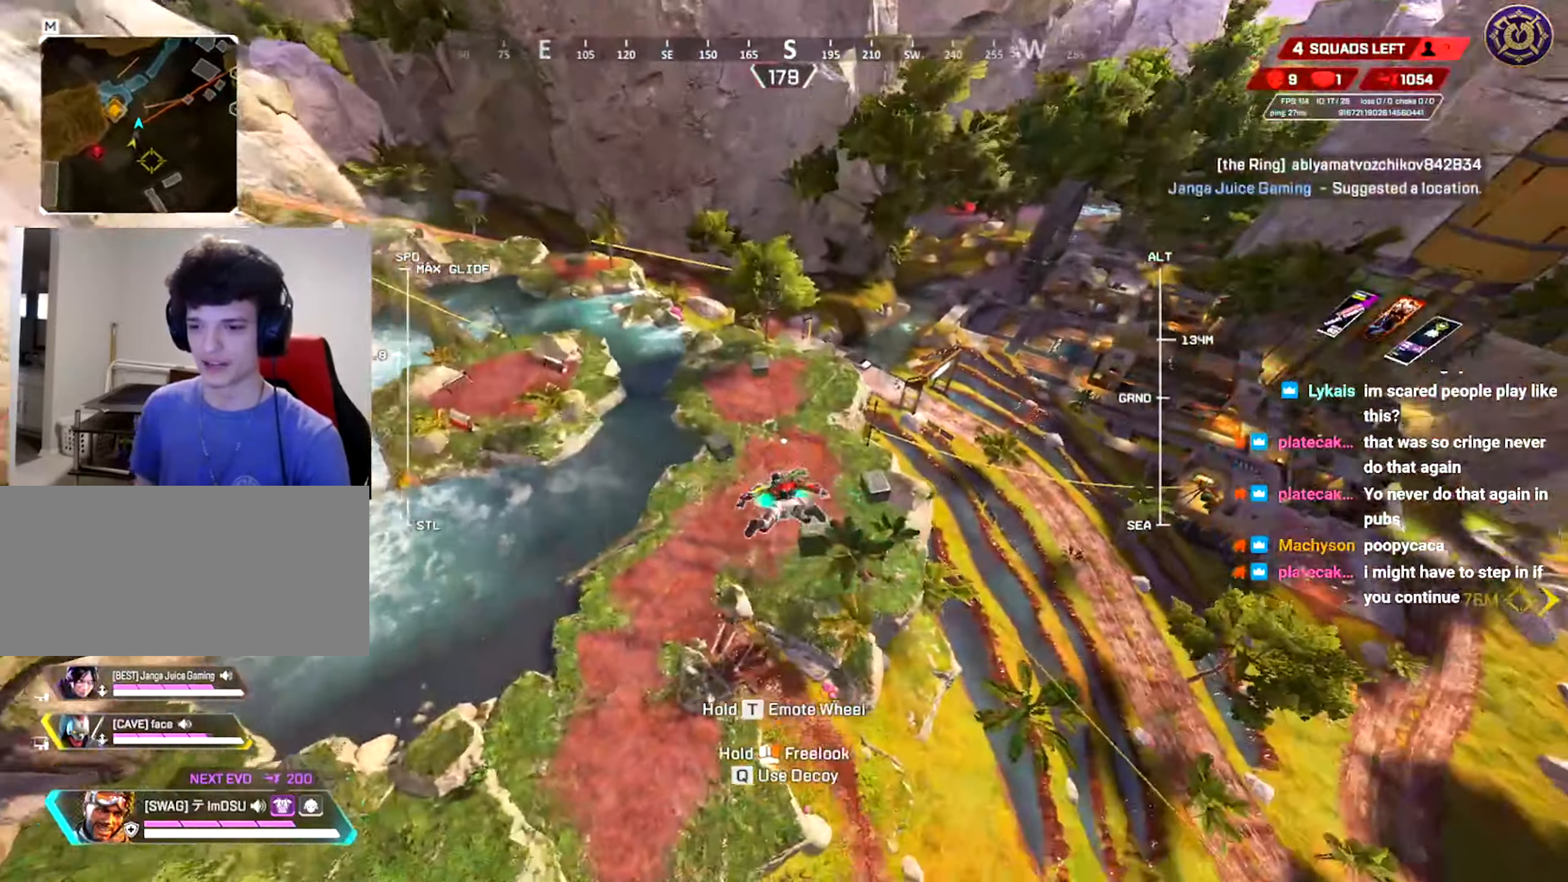
{"keys": ["d", "w"], "mouse": [], "events": [[33, "mouse_right", "up"], [67, "q", "up"], [133, "q", "down"], [250, "q", "up"]]}
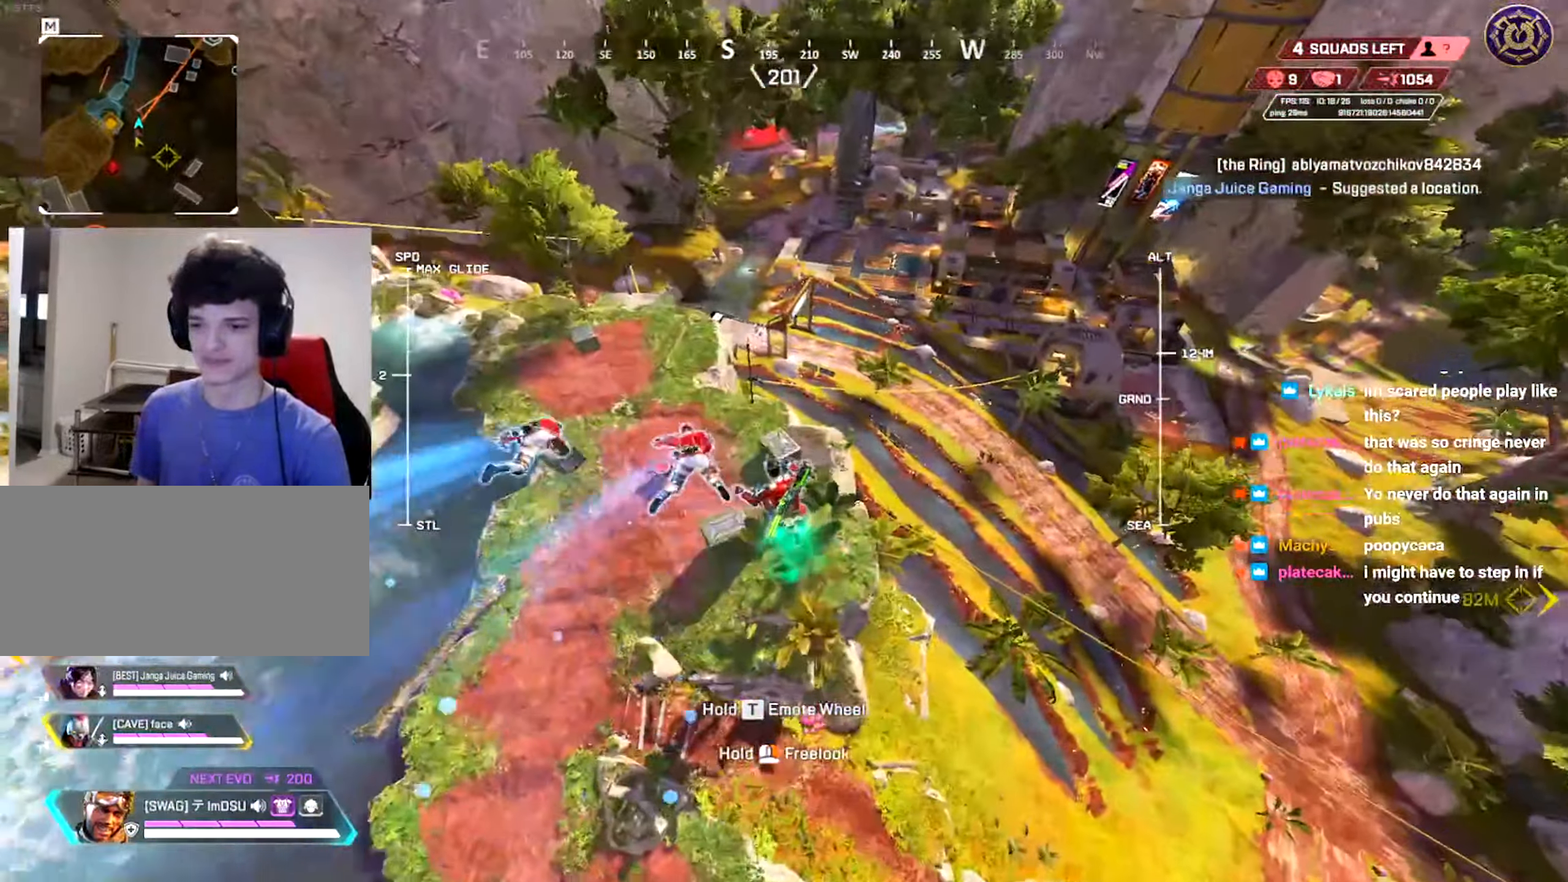
{"keys": ["a", "w"], "mouse": [], "events": [[67, "d", "up"], [384, "mouse_right", "down"], [450, "a", "down"], [500, "mouse_right", "up"]]}
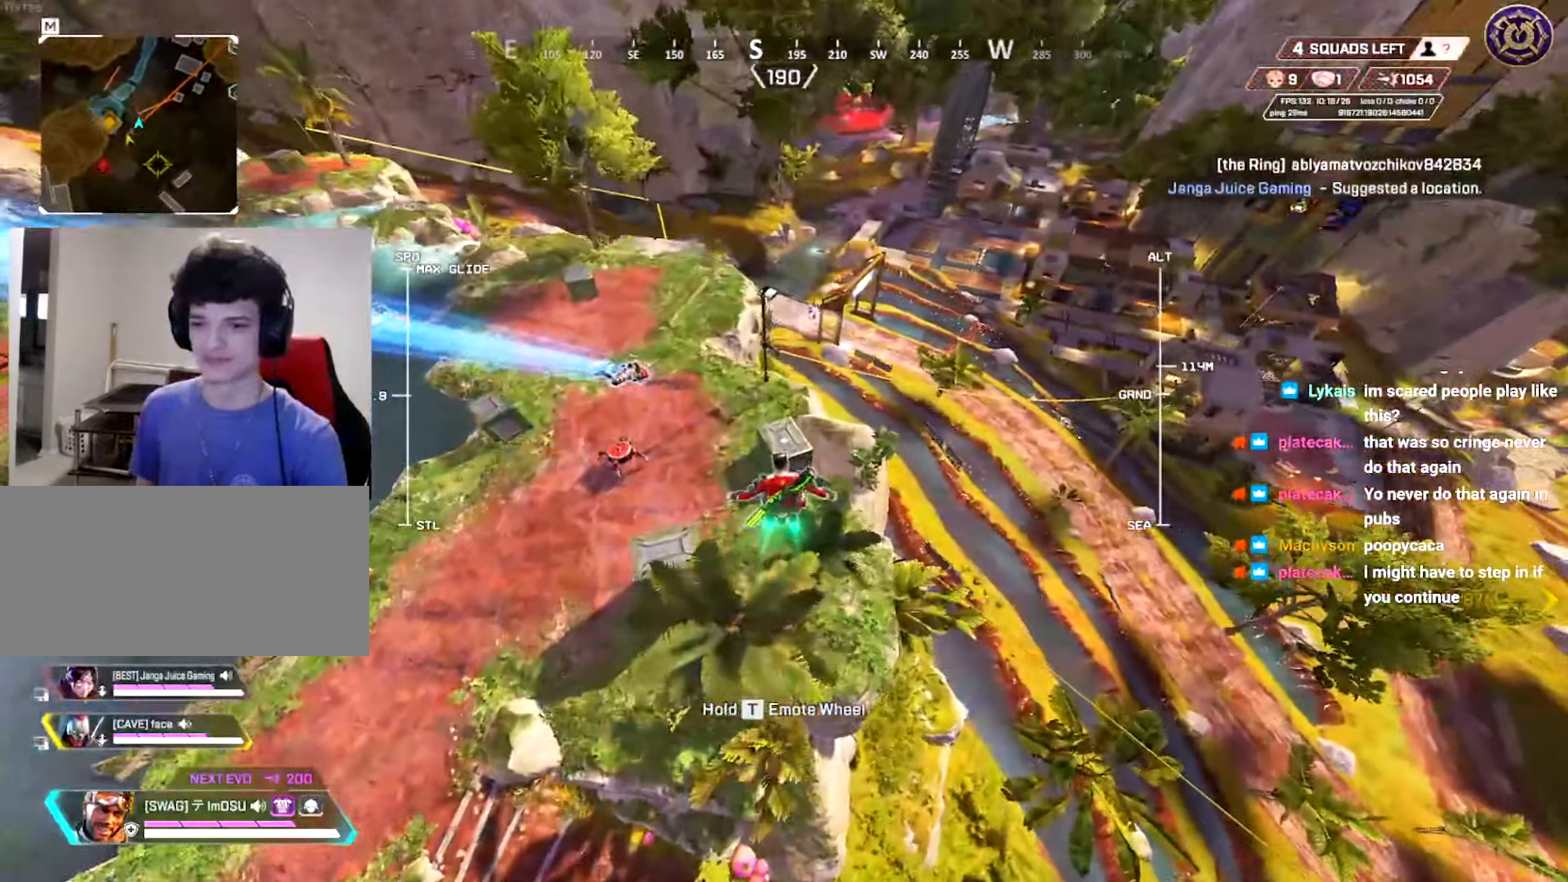
{"keys": ["w"], "mouse": [], "events": [[117, "a", "up"], [401, "d", "down"], [467, "d", "up"]]}
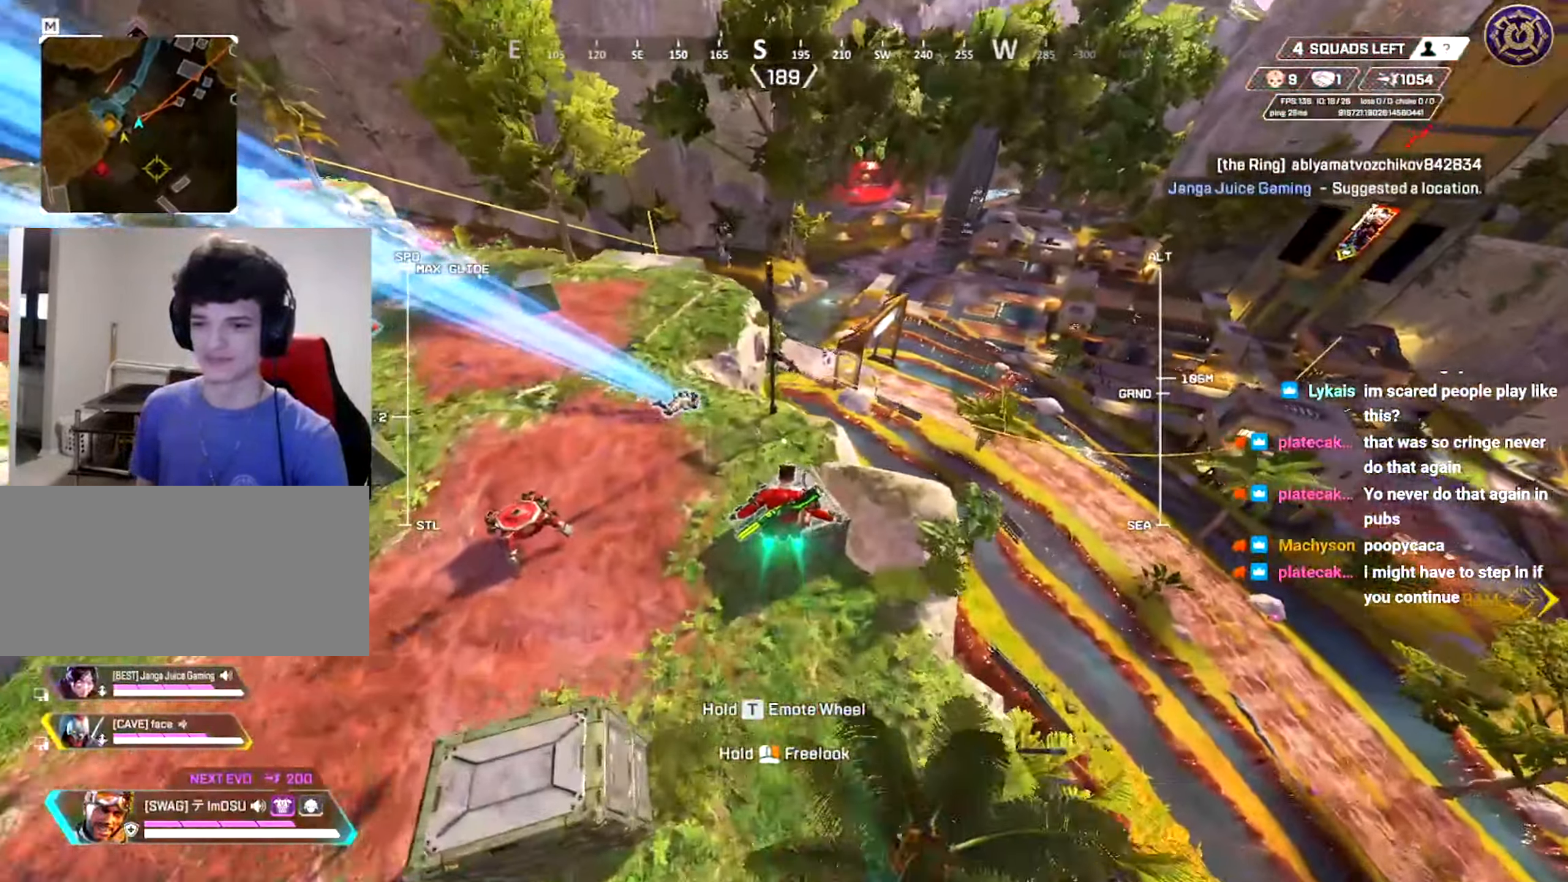
{"keys": ["ctrl", "w"], "mouse": [], "events": [[117, "ctrl", "down"]]}
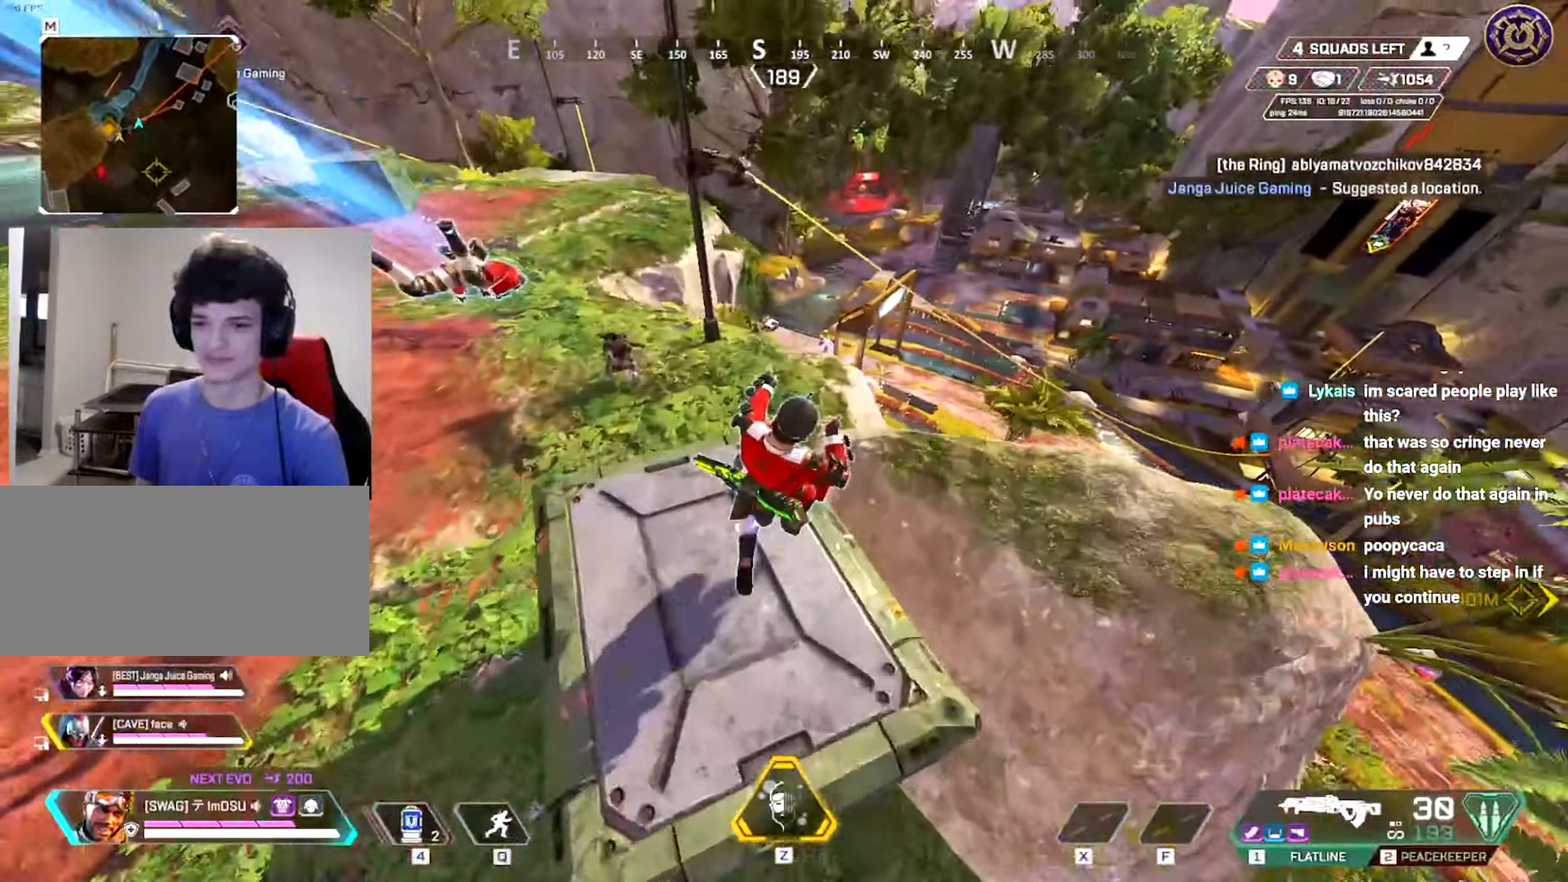
{"keys": ["a", "ctrl"], "mouse": [], "events": [[201, "a", "down"], [251, "w", "up"]]}
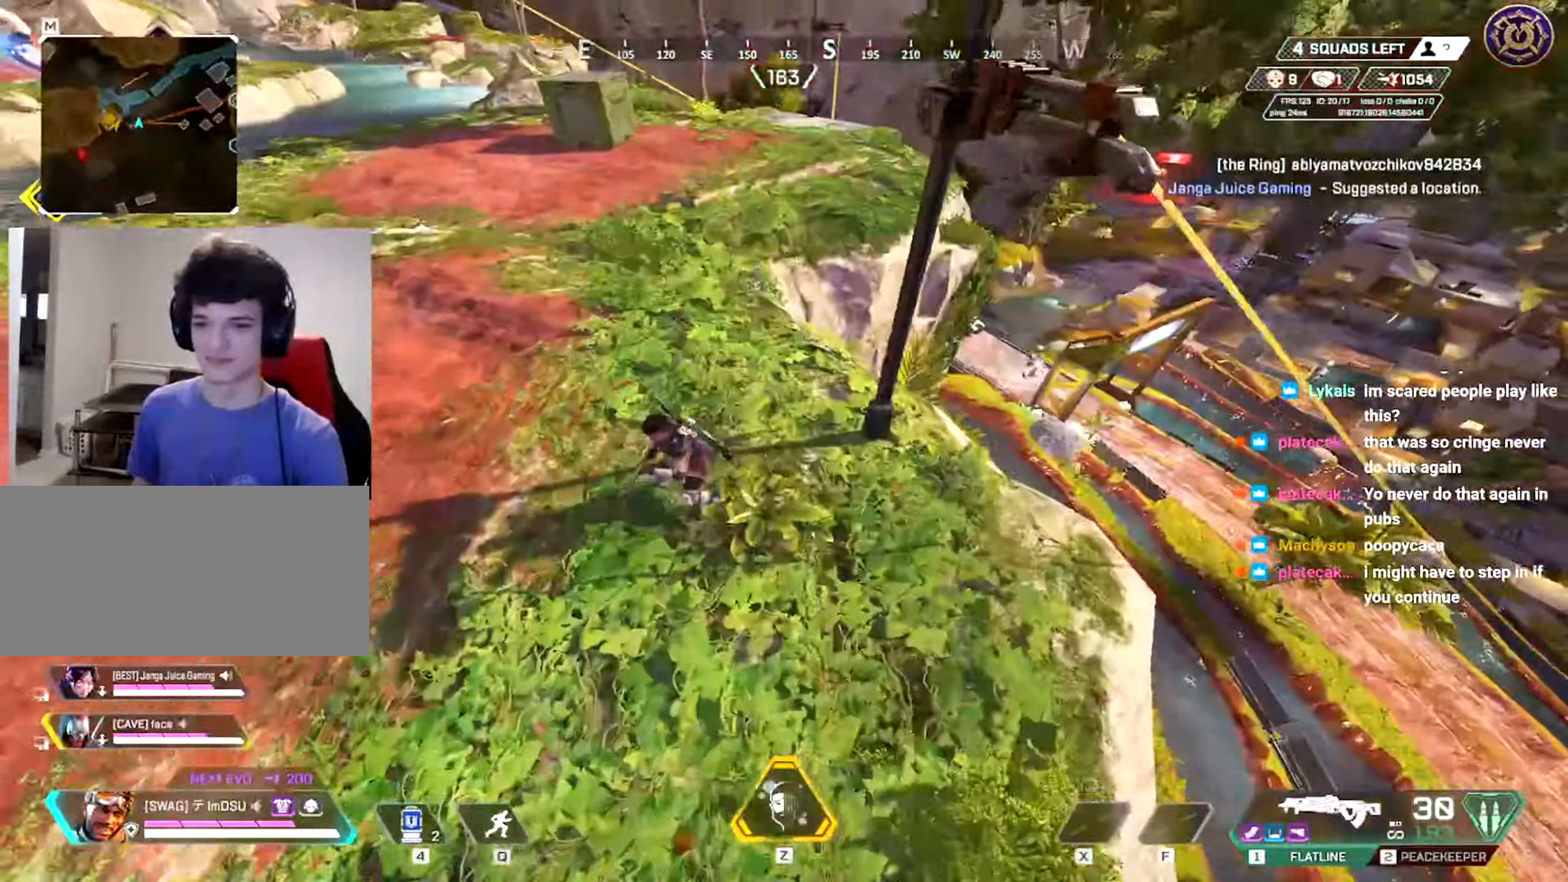
{"keys": ["a", "ctrl"], "mouse": [], "events": []}
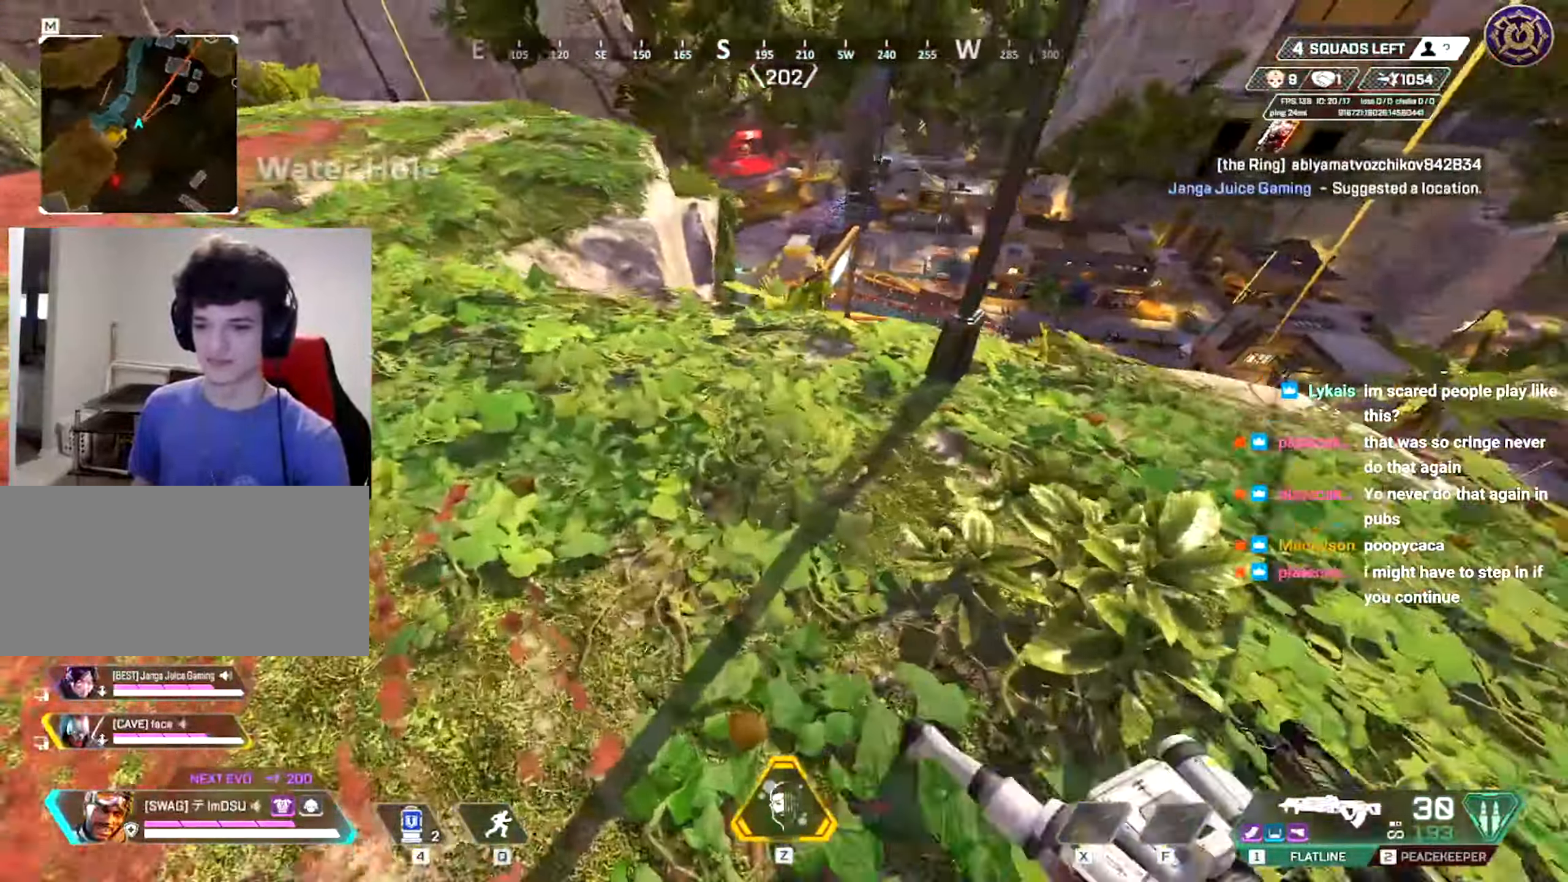
{"keys": ["w"], "mouse": ["left"], "events": [[150, "a", "up"], [150, "ctrl", "up"], [317, "w", "down"], [367, "d", "down"], [451, "d", "up"], [501, "mouse_left", "down"]]}
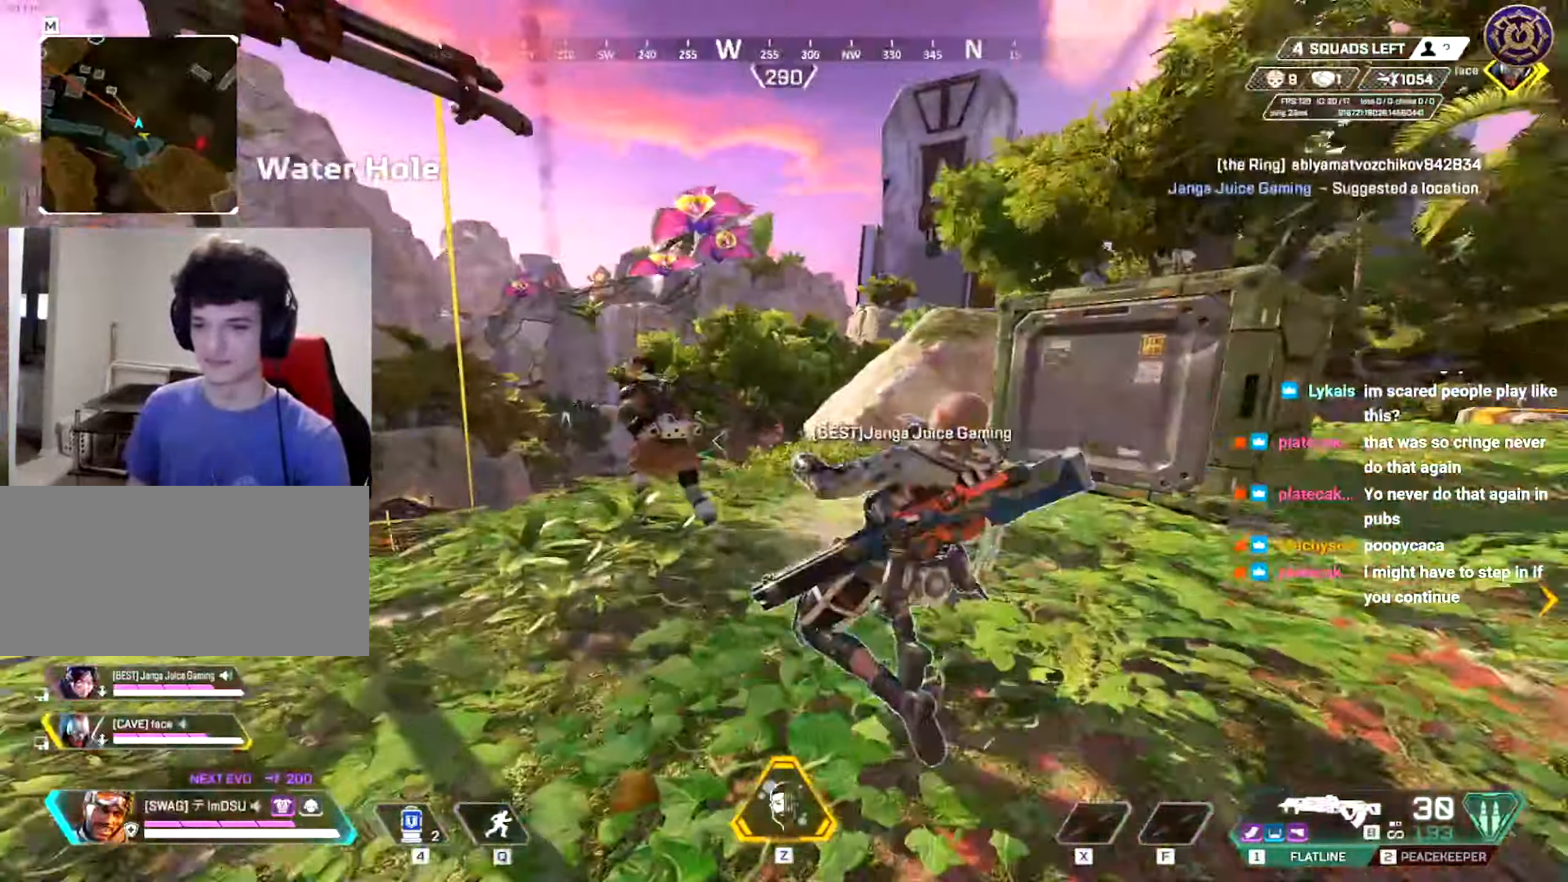
{"keys": ["w"], "mouse": ["left"], "events": []}
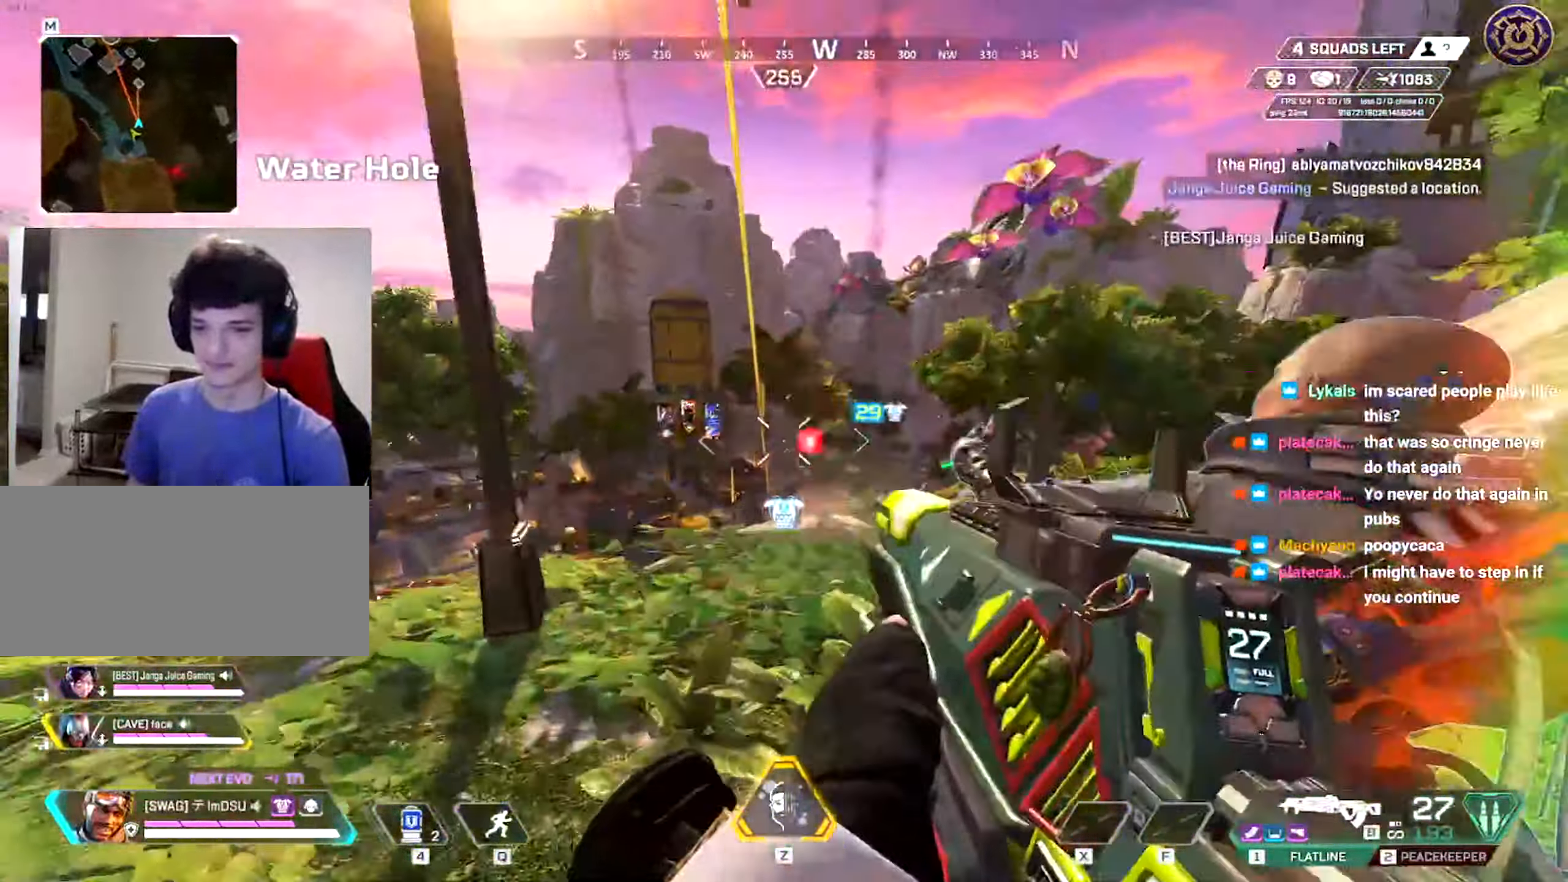
{"keys": ["a", "w"], "mouse": ["right"], "events": [[134, "a", "down"], [267, "a", "up"], [284, "mouse_left", "up"], [451, "mouse_right", "down"], [501, "a", "down"]]}
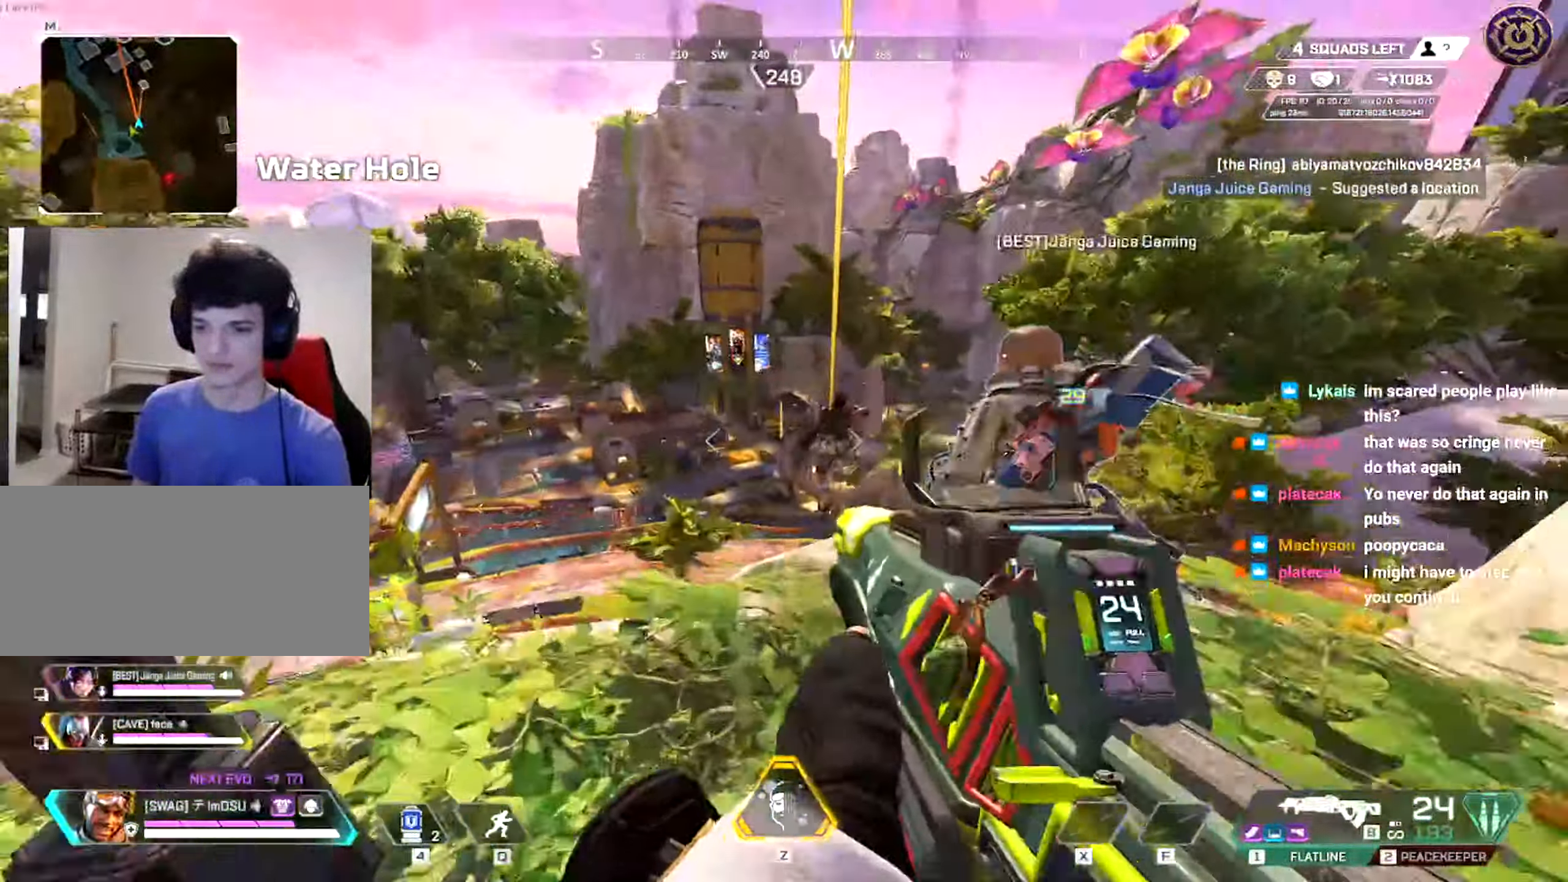
{"keys": ["a", "w"], "mouse": ["left"], "events": [[33, "mouse_left", "down"], [33, "mouse_right", "up"], [183, "a", "up"], [250, "a", "down"], [400, "a", "up"], [417, "a", "down"]]}
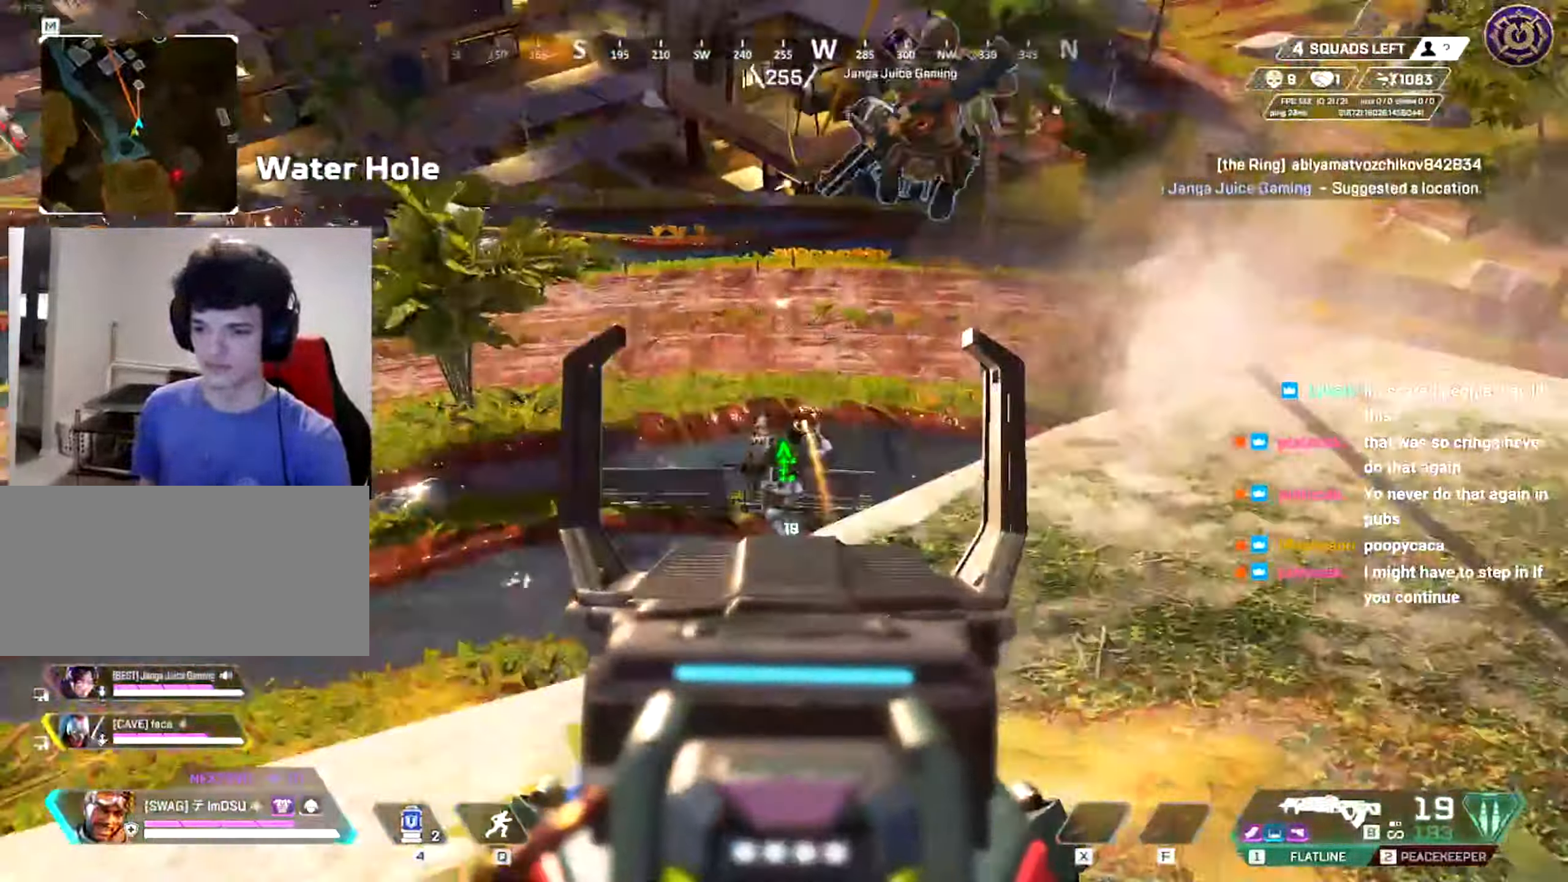
{"keys": [], "mouse": ["left"], "events": [[267, "a", "up"], [384, "w", "up"]]}
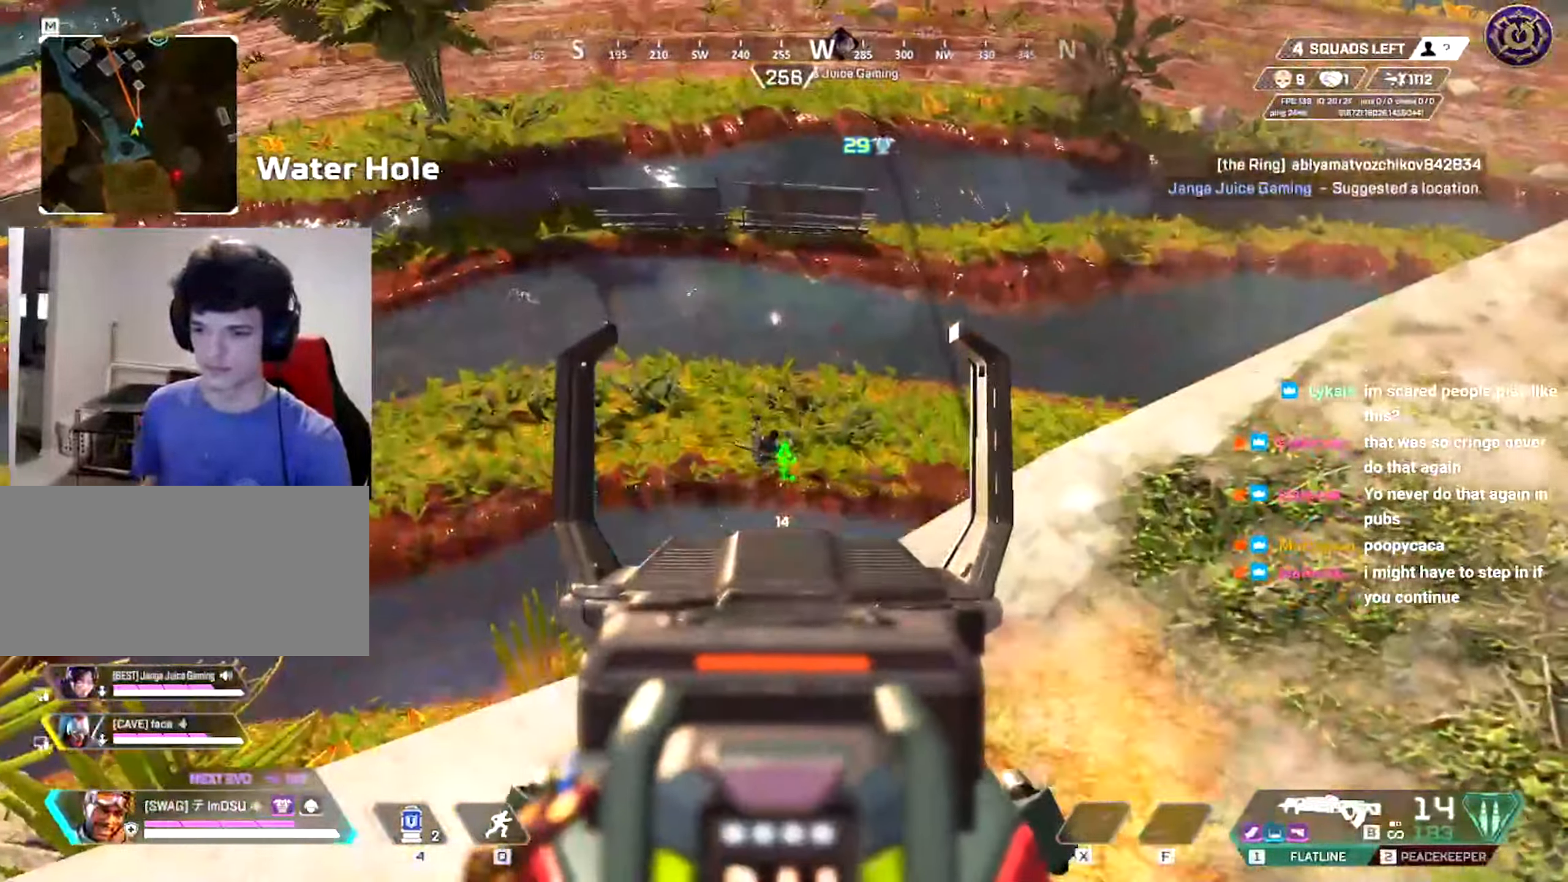
{"keys": [], "mouse": ["left"], "events": [[50, "a", "down"], [183, "a", "up"], [300, "a", "down"], [367, "a", "up"]]}
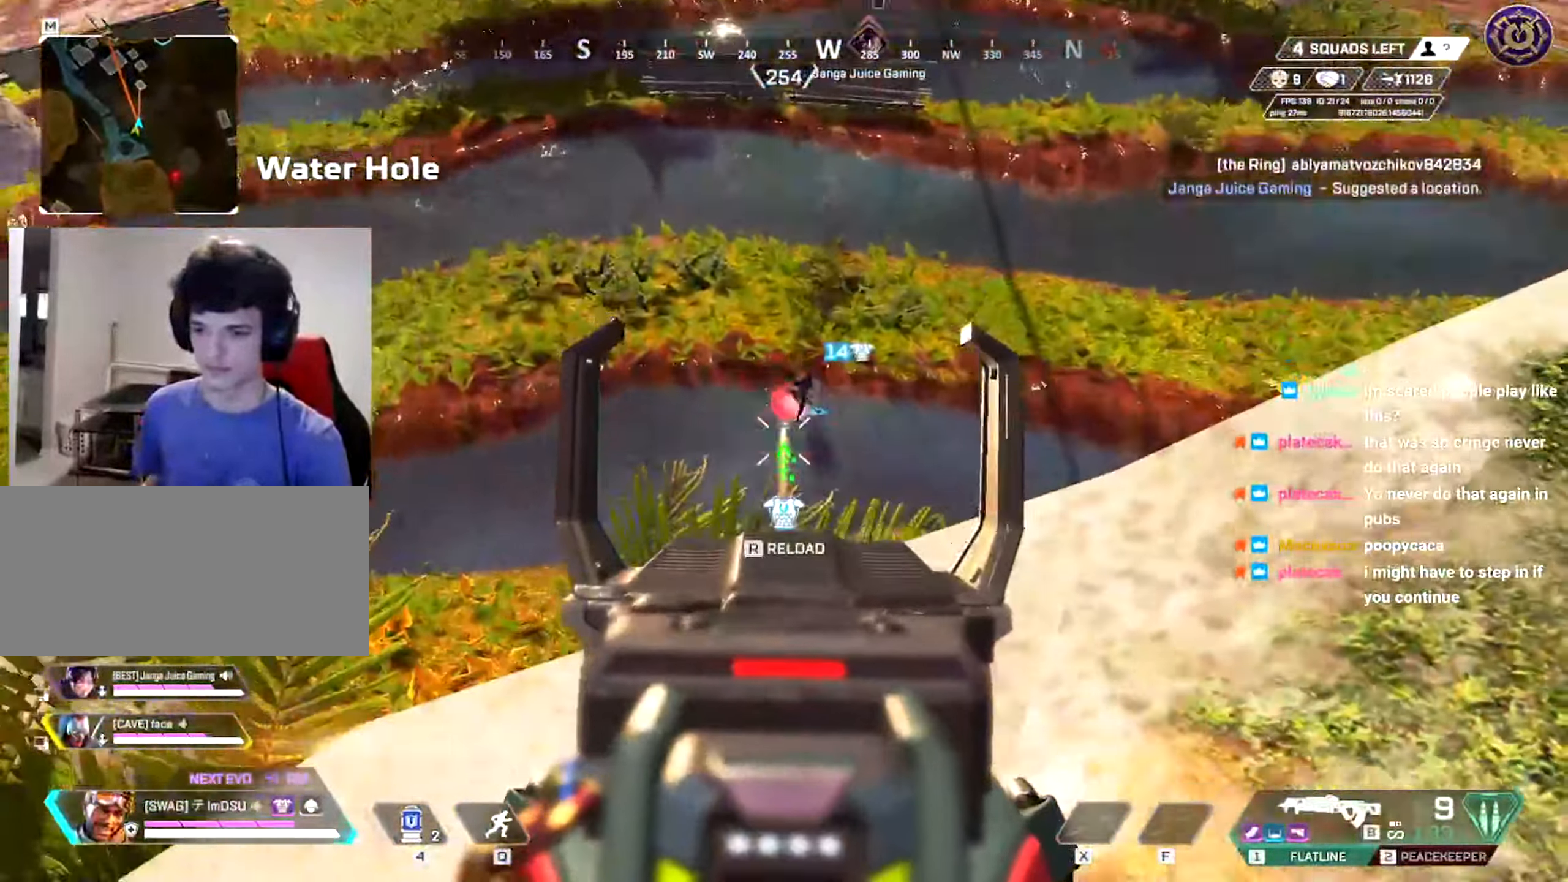
{"keys": ["d"], "mouse": ["left"], "events": [[501, "d", "down"]]}
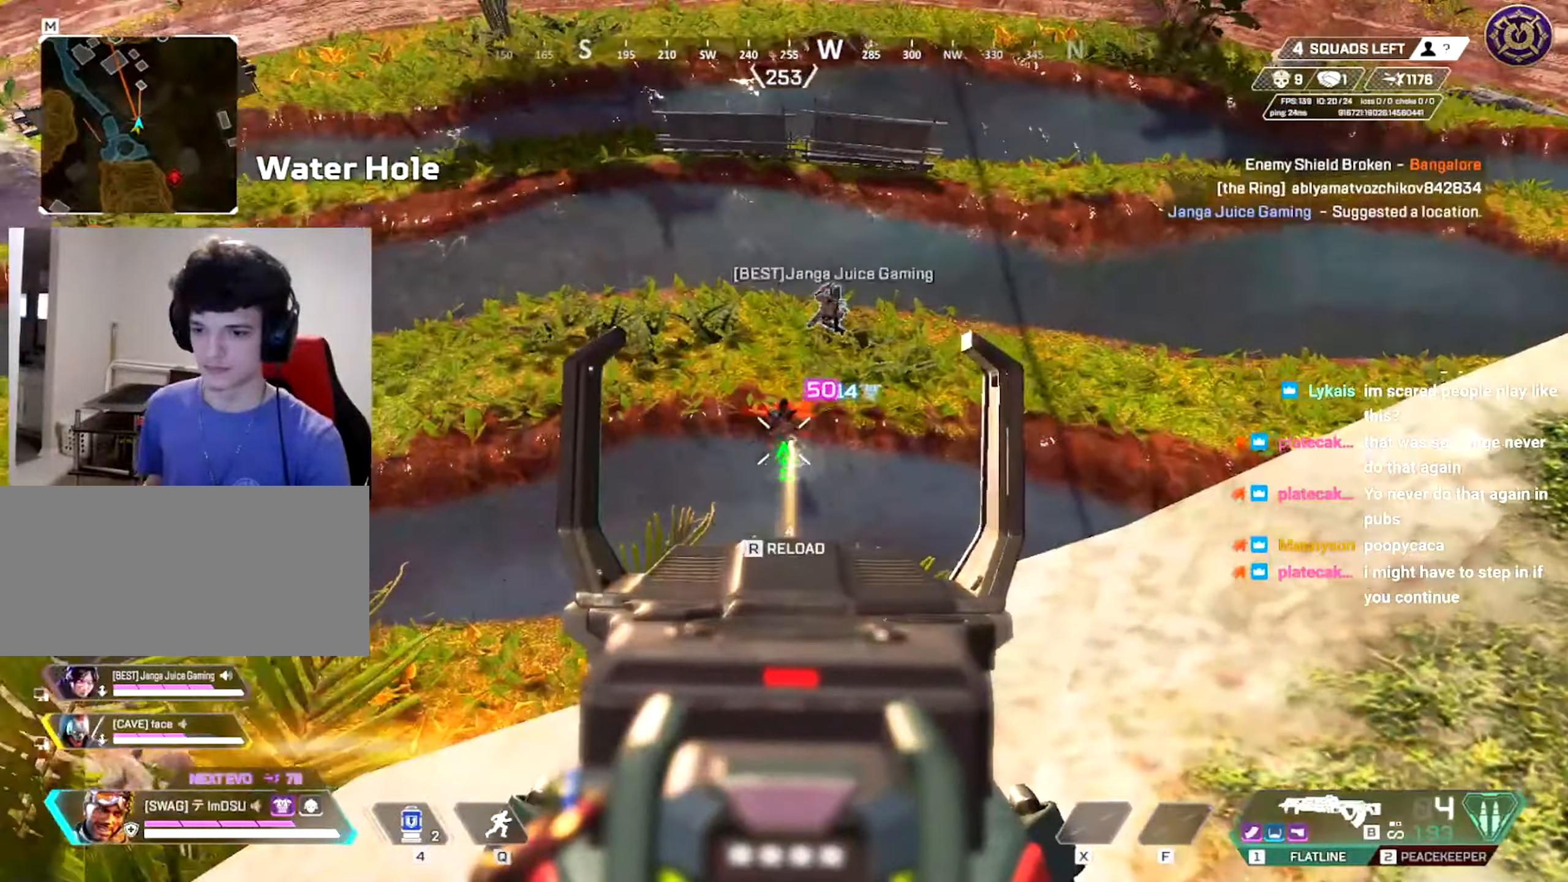
{"keys": ["a", "w"], "mouse": [], "events": [[17, "s", "down"], [33, "mouse_right", "down"], [83, "ctrl", "down"], [83, "d", "up"], [117, "mouse_right", "up"], [133, "mouse_left", "up"], [167, "r", "down"], [250, "r", "up"], [267, "s", "up"], [283, "a", "down"], [300, "ctrl", "up"], [467, "w", "down"]]}
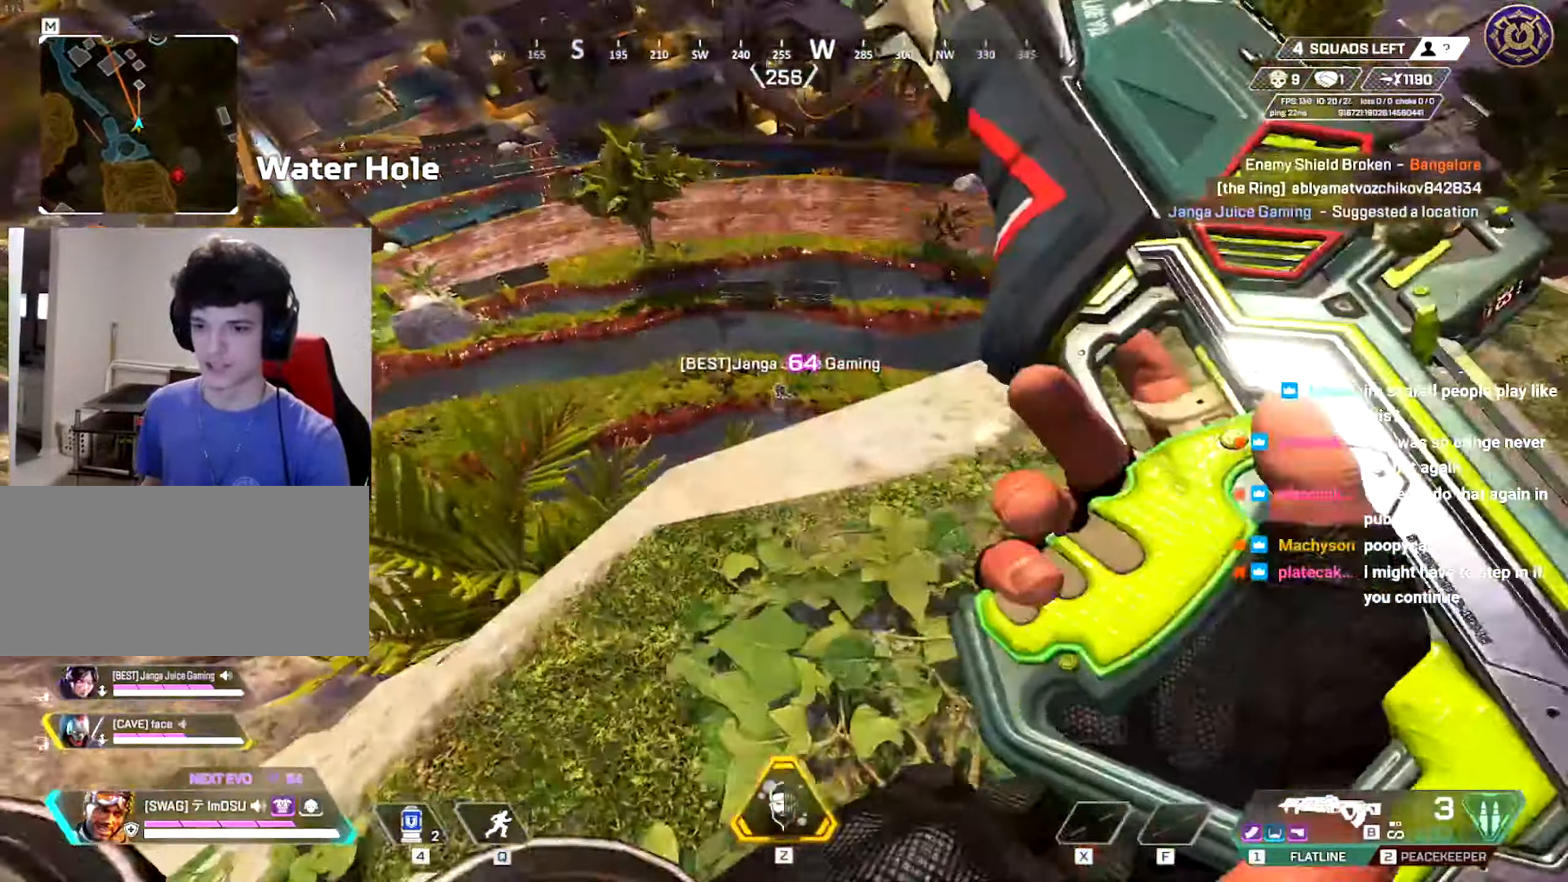
{"keys": ["a", "s"], "mouse": [], "events": [[117, "a", "up"], [117, "d", "down"], [134, "w", "up"], [267, "s", "down"], [317, "s", "up"], [367, "s", "down"], [467, "a", "down"], [501, "d", "up"]]}